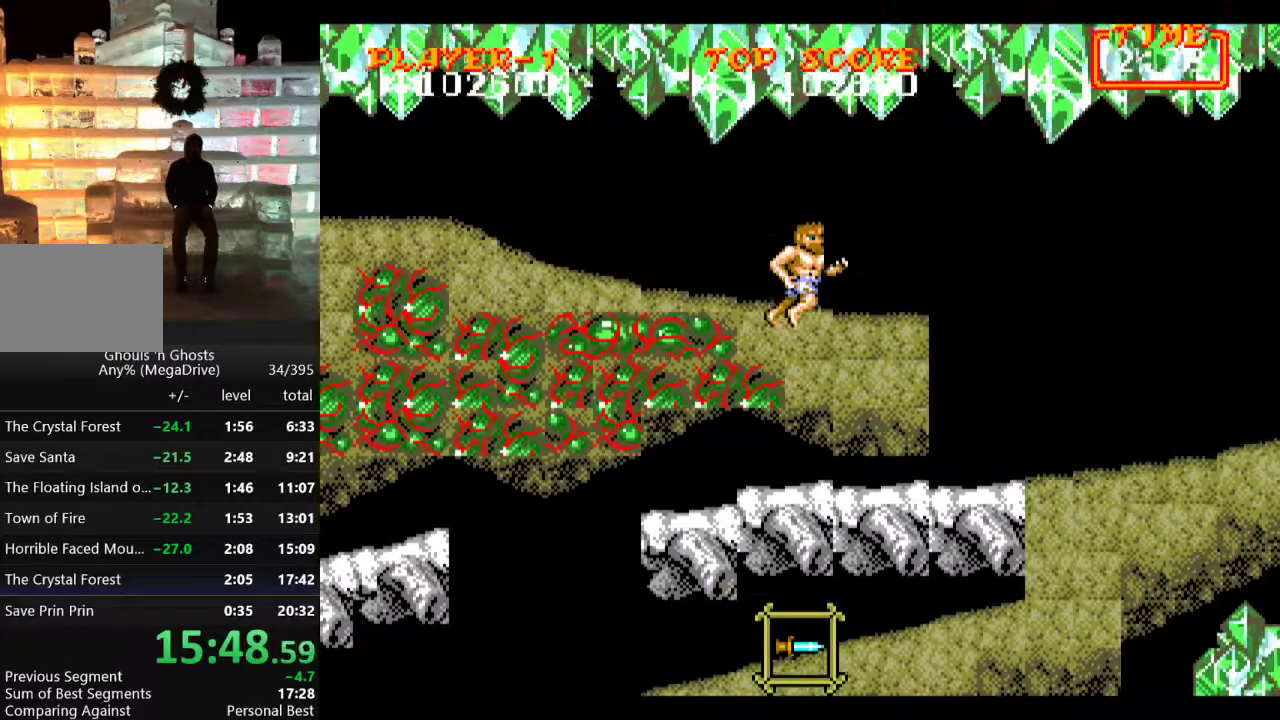
Gameplay with a controller; each line is a JSON object with the inputs held at the frame after it. "events" lists button and stick changes between this image and that frame as [ms after this image, input, new state], when the widget could be followed in between. Not read: L3 R3.
{"buttons": ["B", "DPAD_DOWN", "DPAD_RIGHT"], "events": [[383, "B", "down"], [400, "DPAD_DOWN", "down"], [450, "B", "up"], [500, "B", "down"]]}
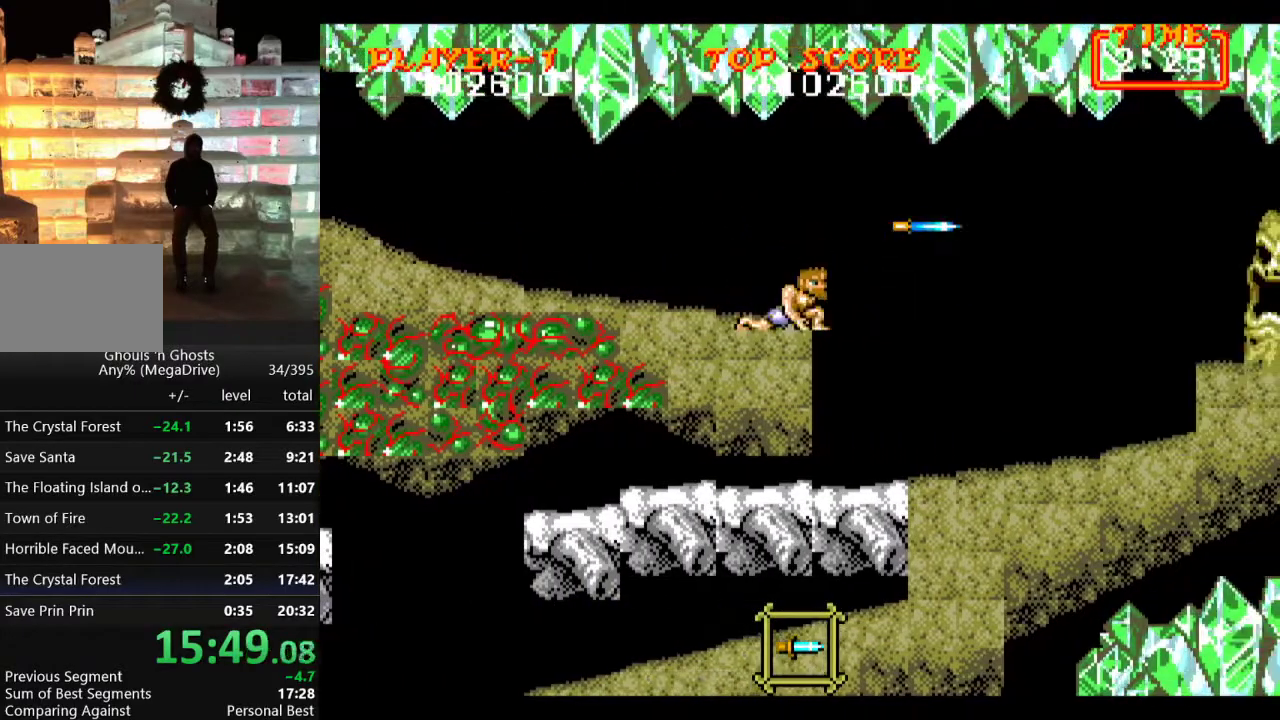
{"buttons": [], "events": [[17, "DPAD_RIGHT", "up"], [83, "B", "up"], [133, "B", "down"], [150, "DPAD_DOWN", "up"], [200, "B", "up"], [250, "DPAD_DOWN", "down"], [267, "B", "down"], [333, "B", "up"], [367, "DPAD_DOWN", "up"], [400, "B", "down"], [417, "DPAD_DOWN", "down"], [450, "B", "up"], [483, "DPAD_DOWN", "up"]]}
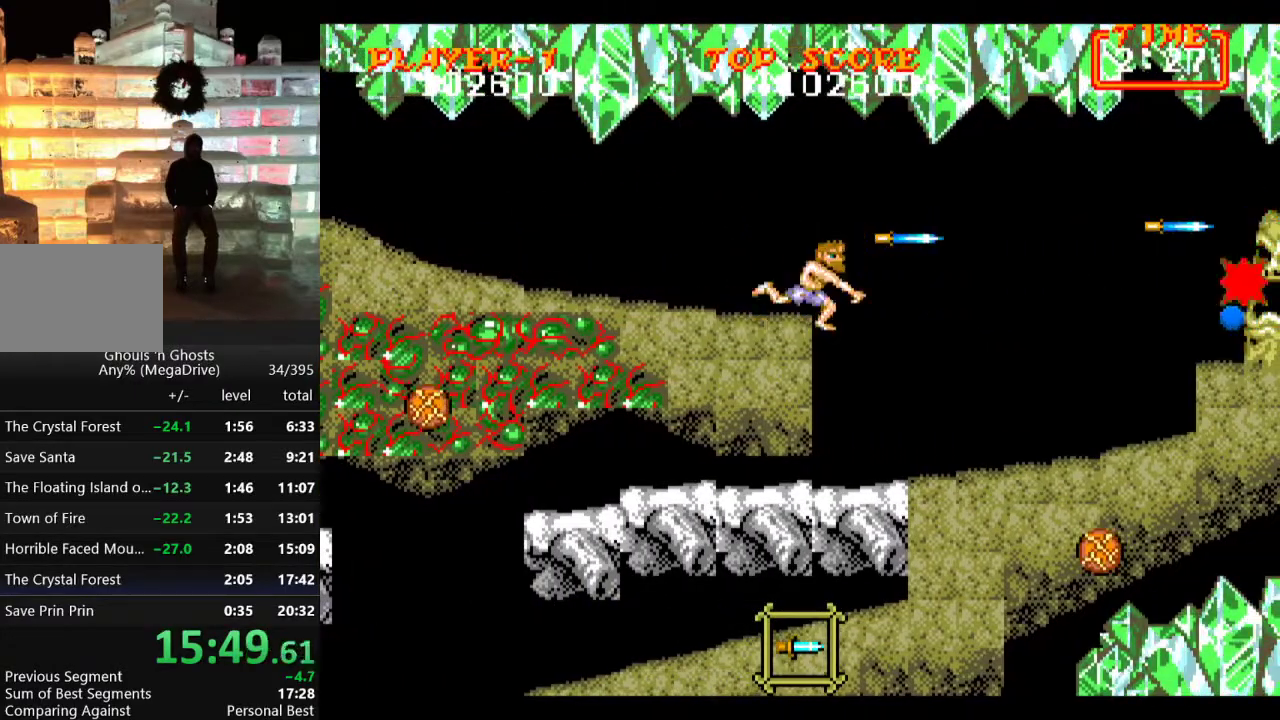
{"buttons": ["DPAD_RIGHT"], "events": [[17, "B", "down"], [83, "B", "up"], [150, "B", "down"], [217, "B", "up"], [267, "B", "down"], [300, "DPAD_RIGHT", "down"], [333, "B", "up"]]}
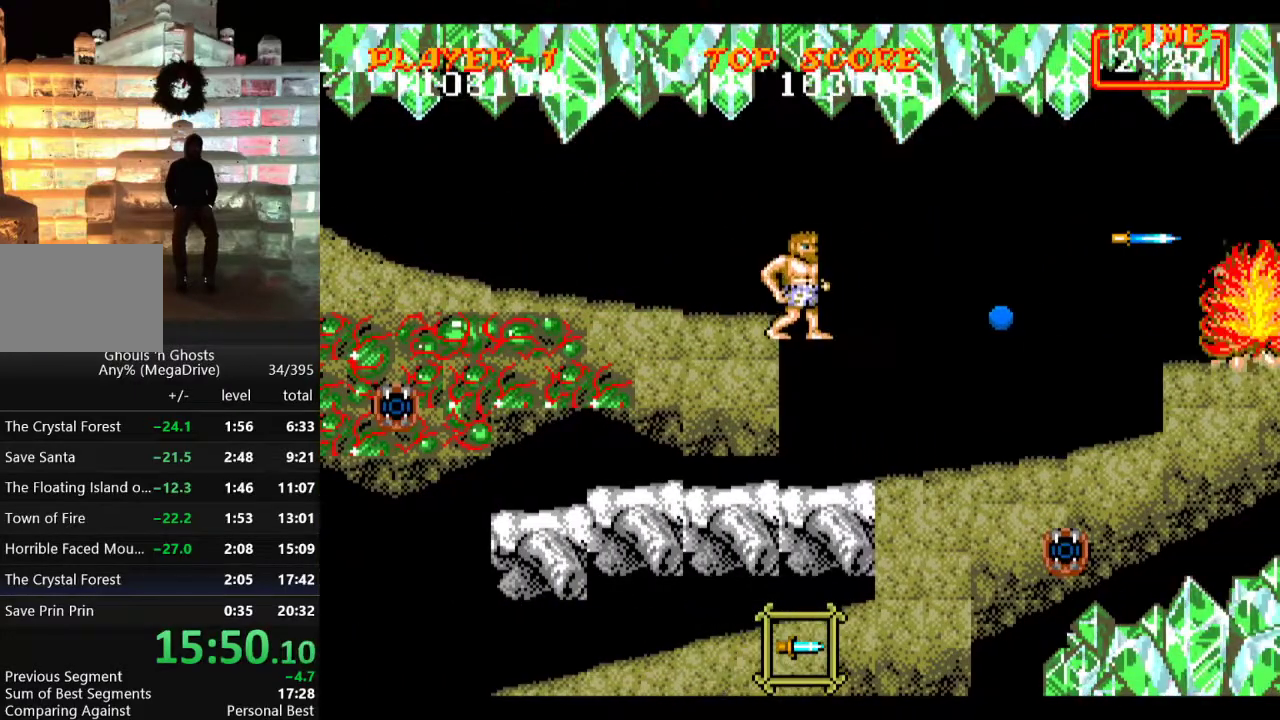
{"buttons": ["B", "DPAD_DOWN"], "events": [[150, "DPAD_RIGHT", "up"], [217, "B", "down"], [250, "DPAD_DOWN", "down"], [300, "B", "up"], [367, "B", "down"], [433, "B", "up"], [483, "B", "down"]]}
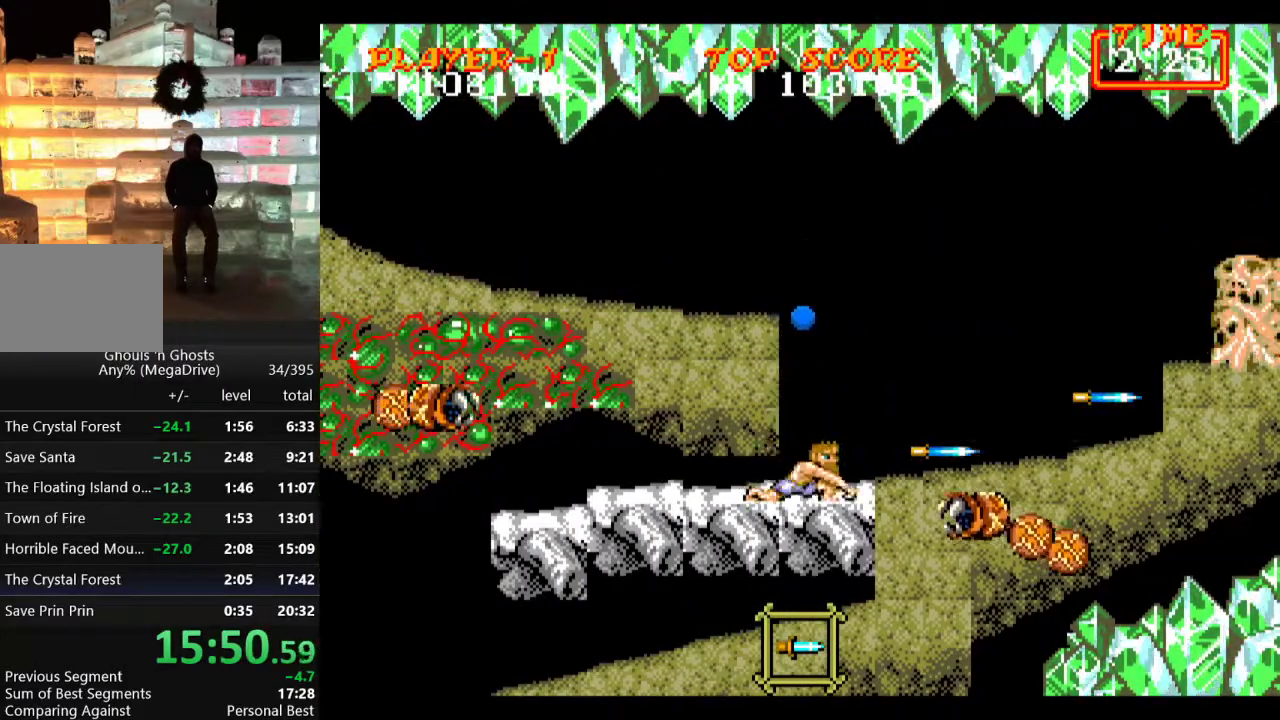
{"buttons": [], "events": [[50, "B", "up"], [133, "B", "down"], [183, "B", "up"], [250, "B", "down"], [317, "B", "up"], [383, "B", "down"], [433, "DPAD_DOWN", "up"], [467, "B", "up"]]}
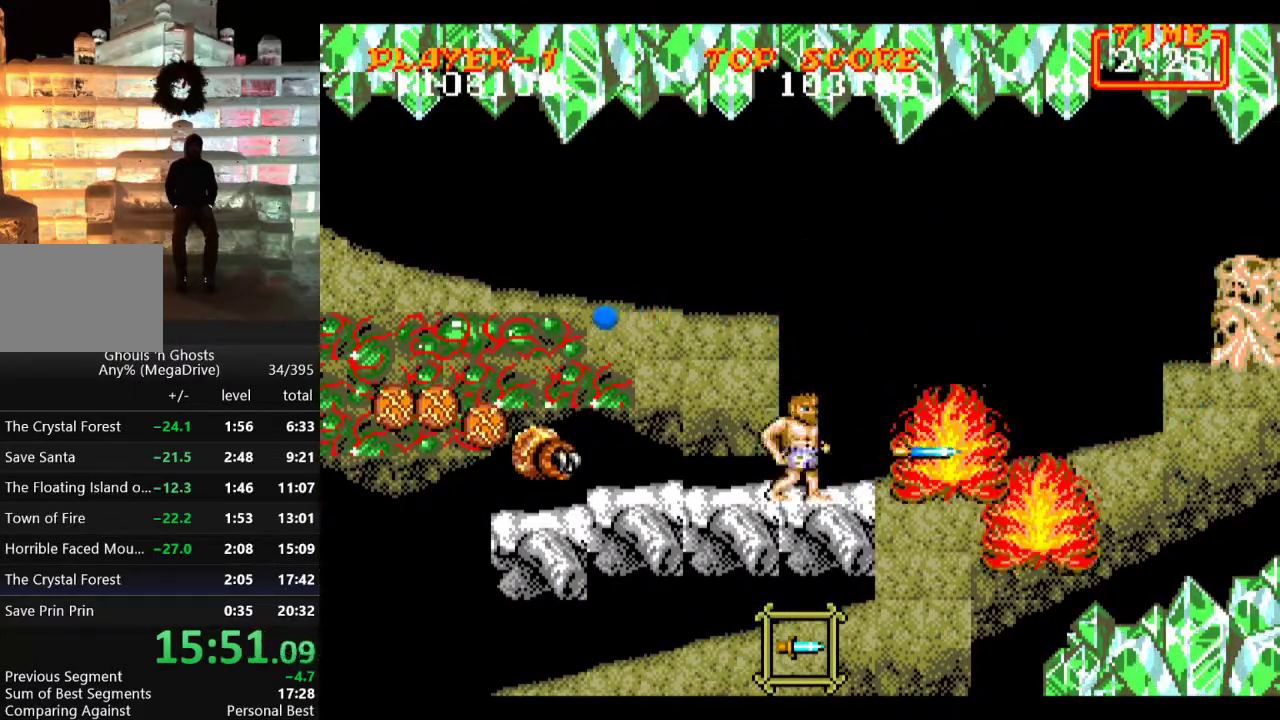
{"buttons": ["DPAD_RIGHT"], "events": [[17, "DPAD_RIGHT", "down"], [167, "C", "down"], [267, "C", "up"]]}
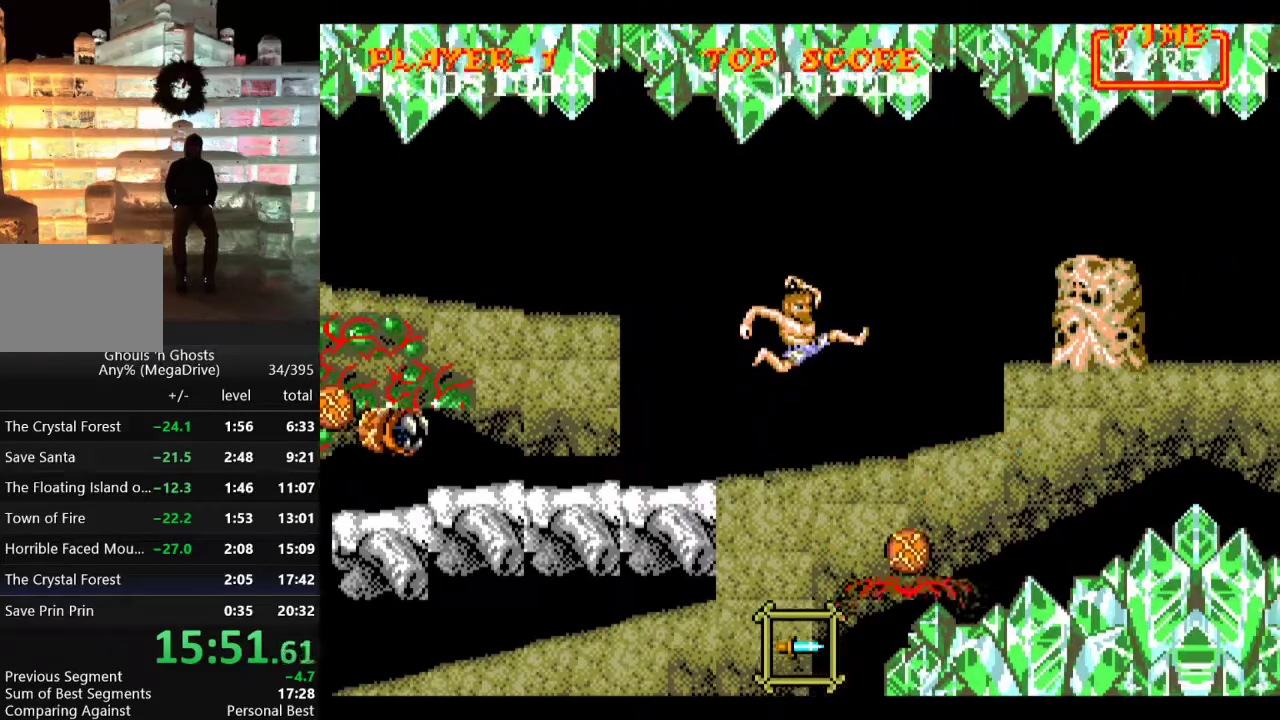
{"buttons": ["DPAD_RIGHT"], "events": [[317, "C", "down"], [350, "C", "up"]]}
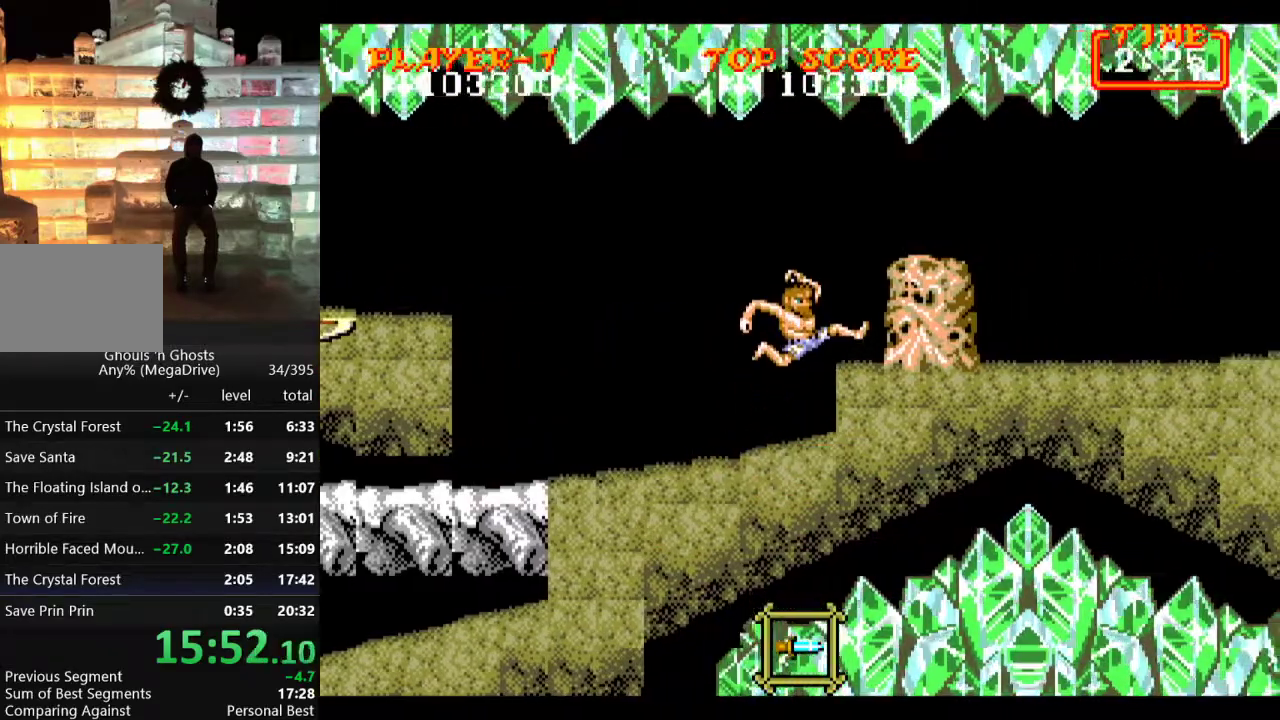
{"buttons": ["DPAD_RIGHT"], "events": [[333, "C", "down"], [500, "C", "up"]]}
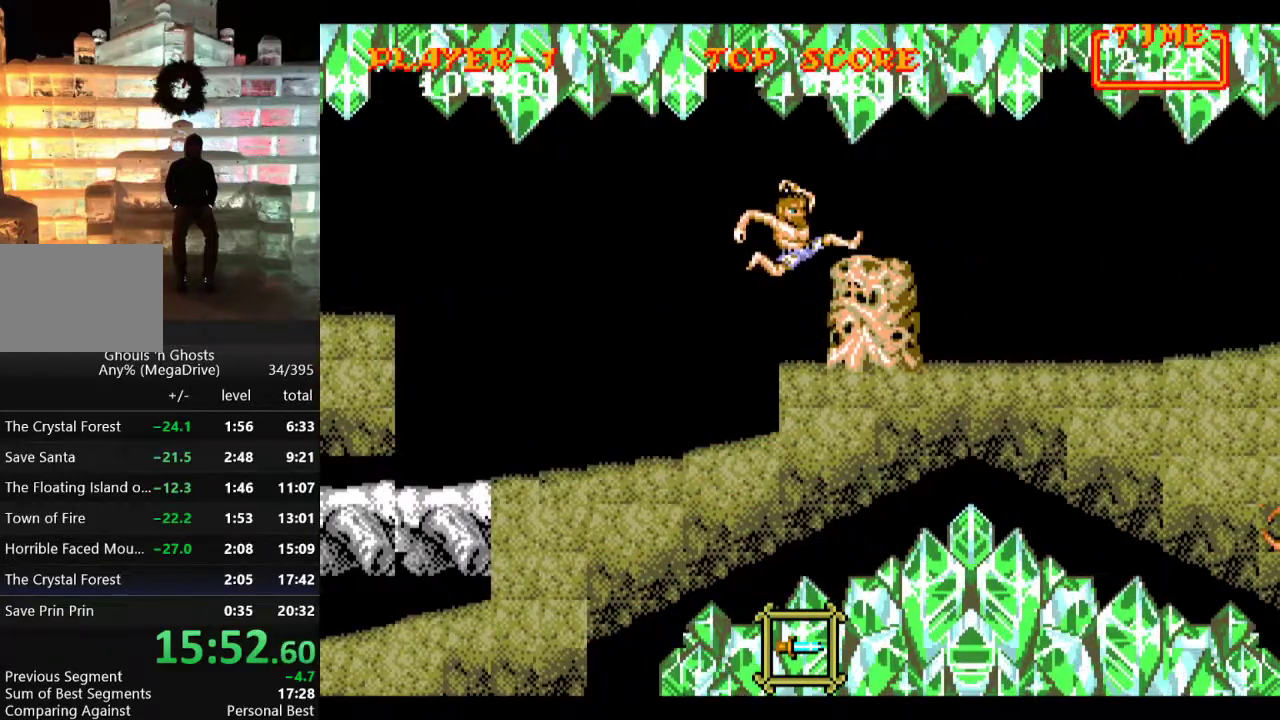
{"buttons": ["DPAD_RIGHT"], "events": []}
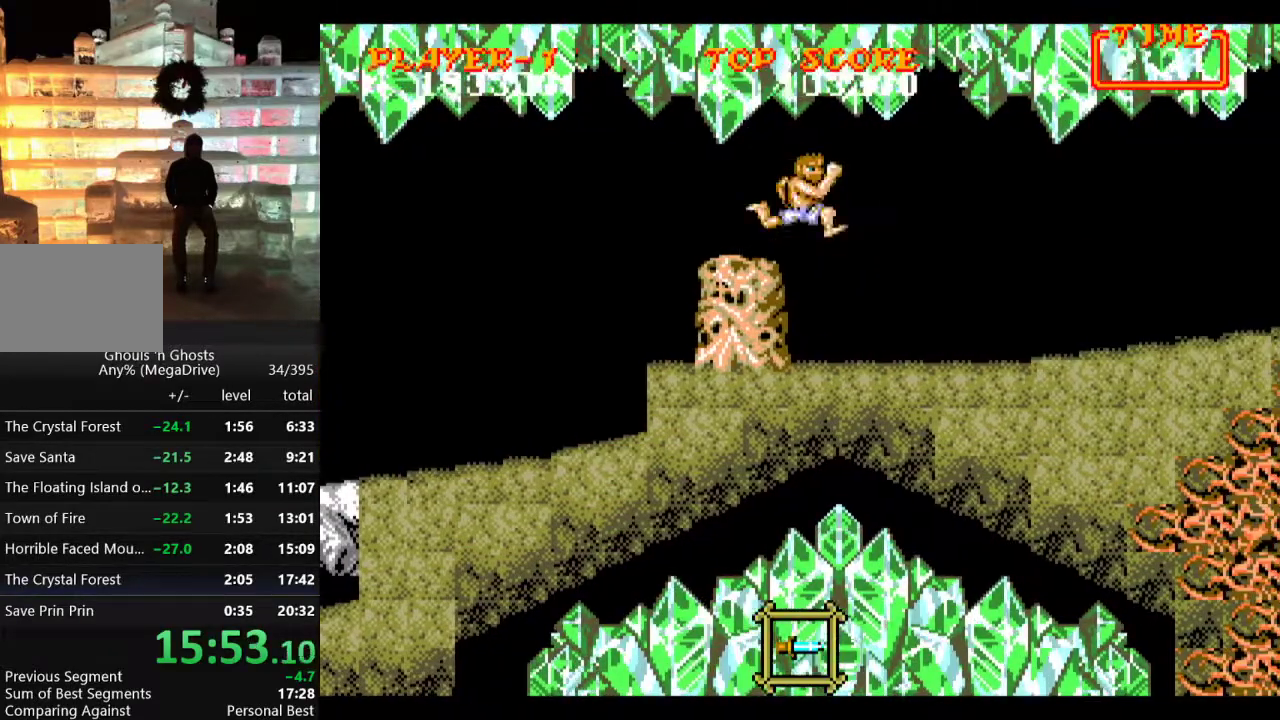
{"buttons": ["DPAD_RIGHT"], "events": [[317, "C", "down"], [400, "C", "up"]]}
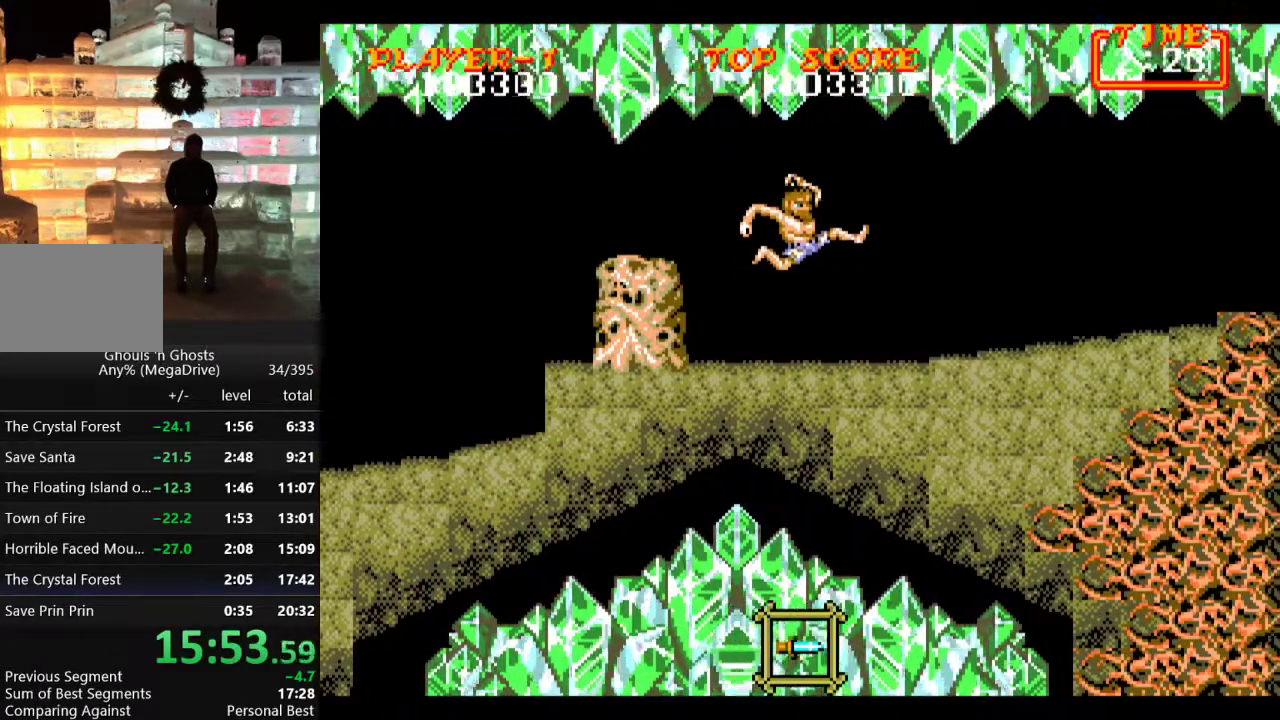
{"buttons": ["DPAD_RIGHT"], "events": []}
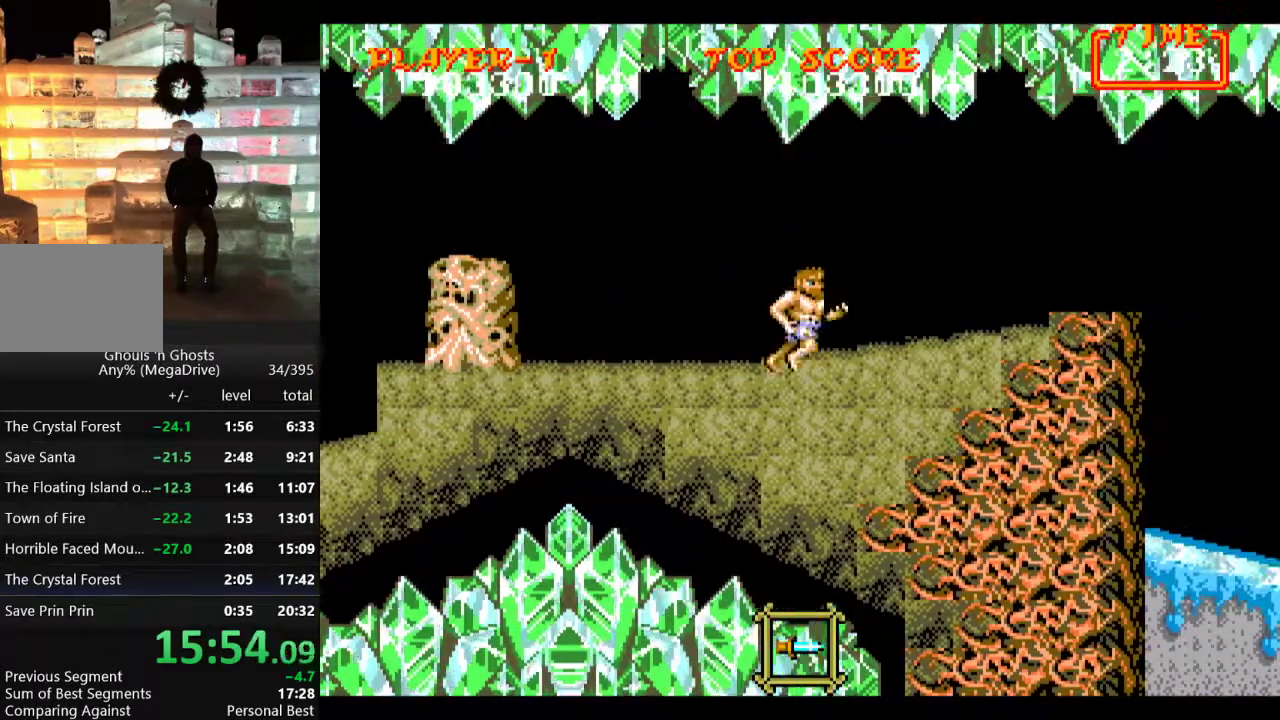
{"buttons": ["DPAD_RIGHT"], "events": []}
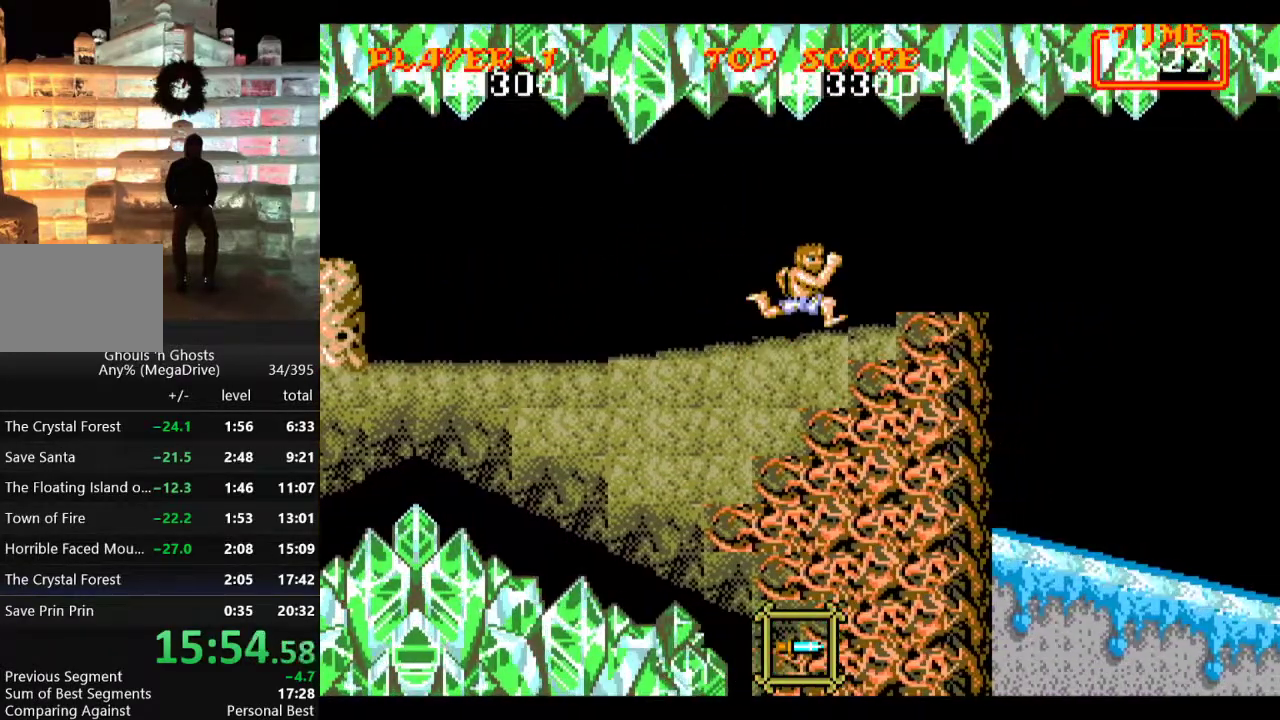
{"buttons": ["DPAD_RIGHT"], "events": []}
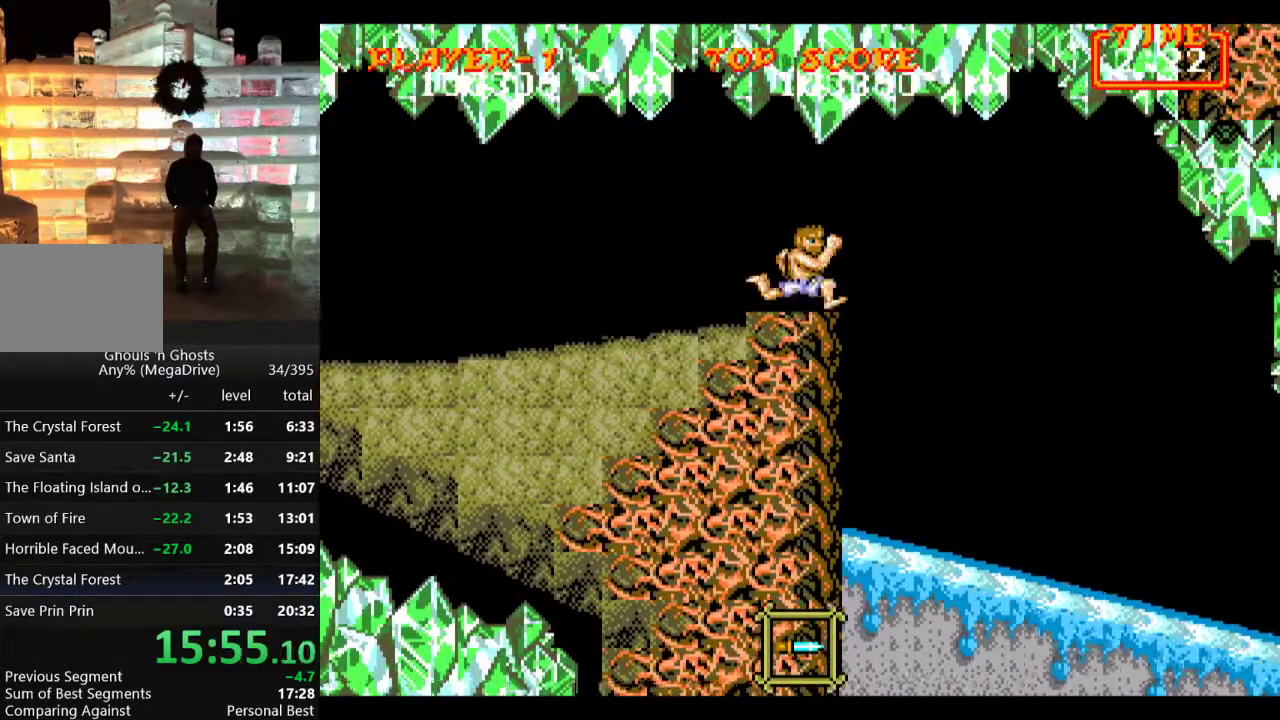
{"buttons": ["C", "DPAD_RIGHT"], "events": [[500, "C", "down"]]}
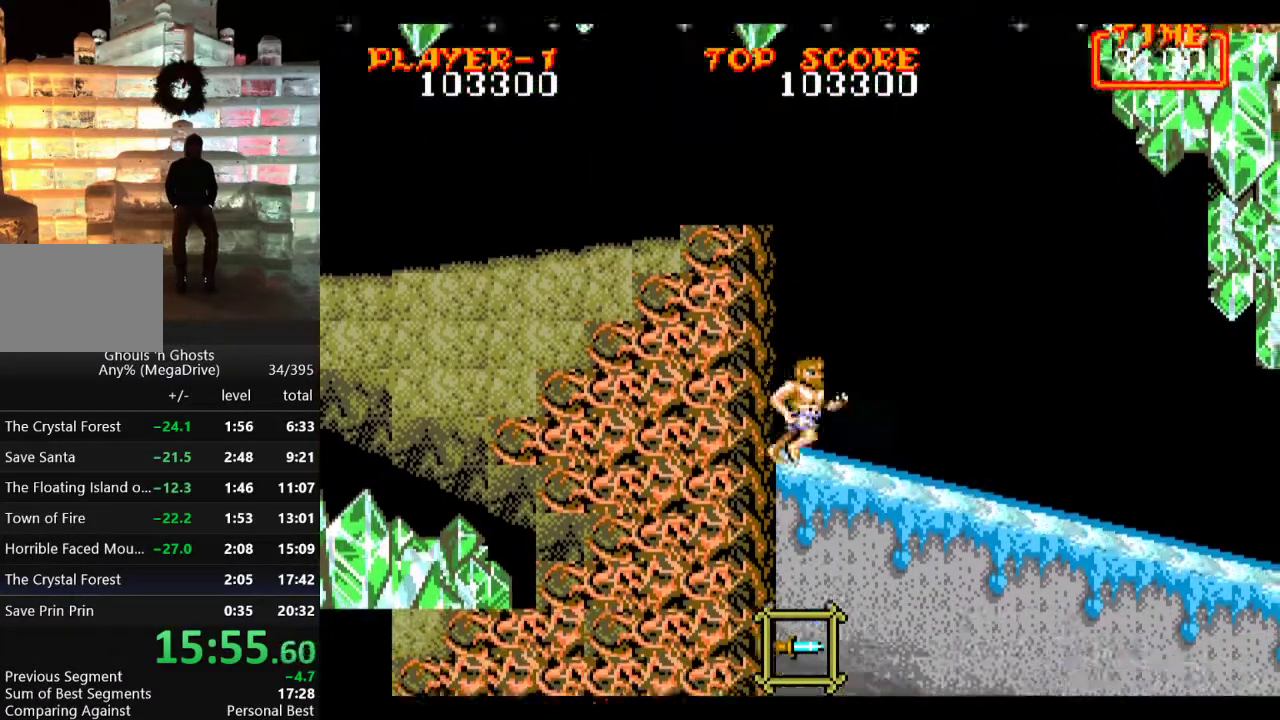
{"buttons": ["DPAD_RIGHT"], "events": [[100, "C", "up"], [183, "B", "down"], [267, "B", "up"]]}
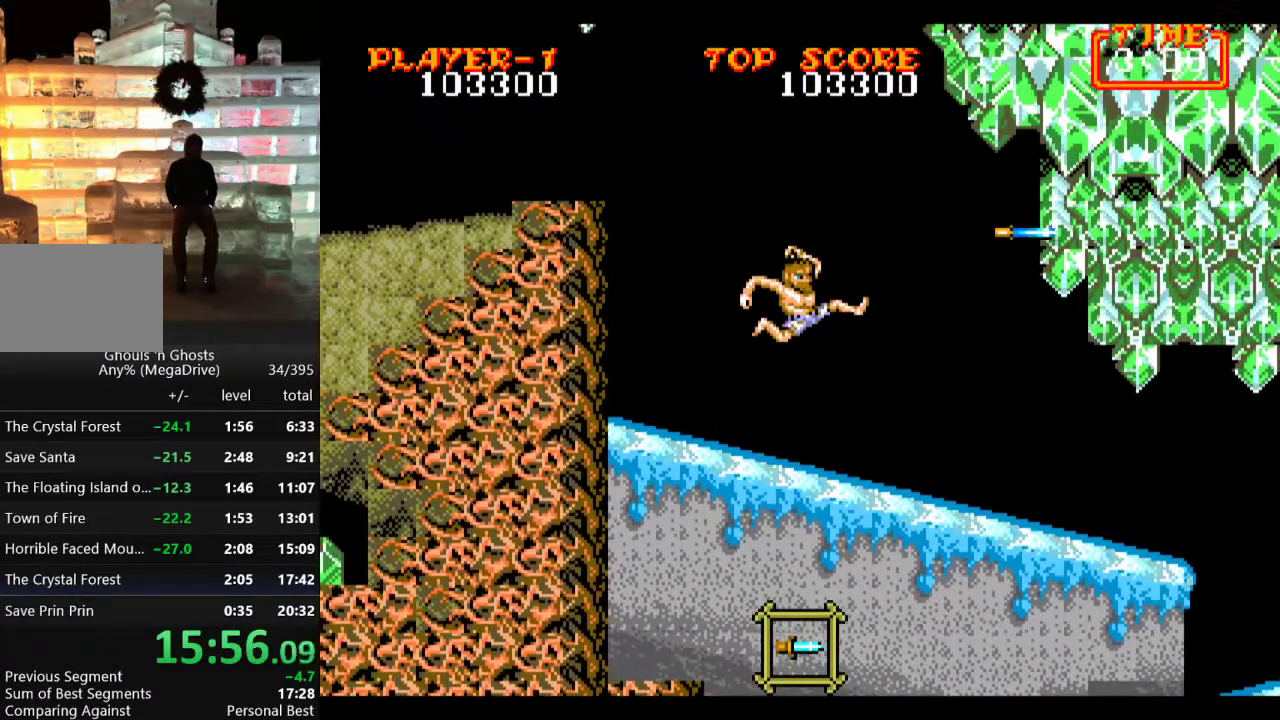
{"buttons": ["DPAD_RIGHT"], "events": []}
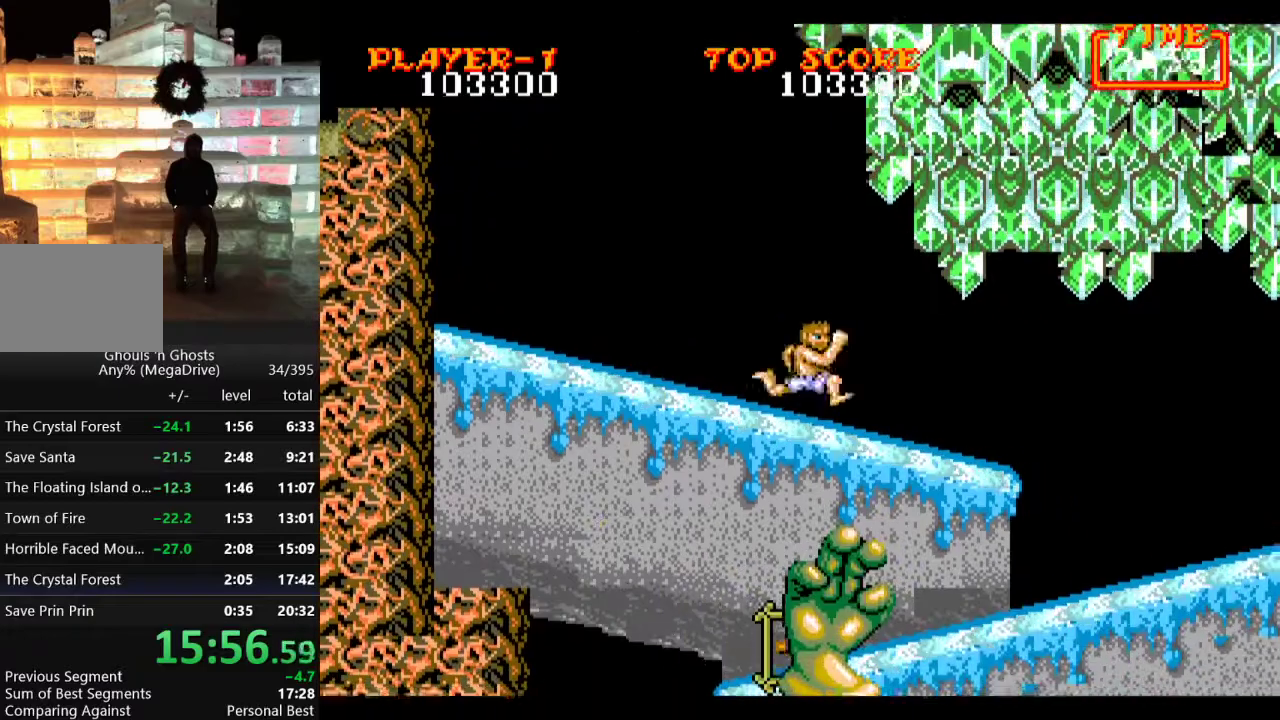
{"buttons": ["DPAD_RIGHT"], "events": []}
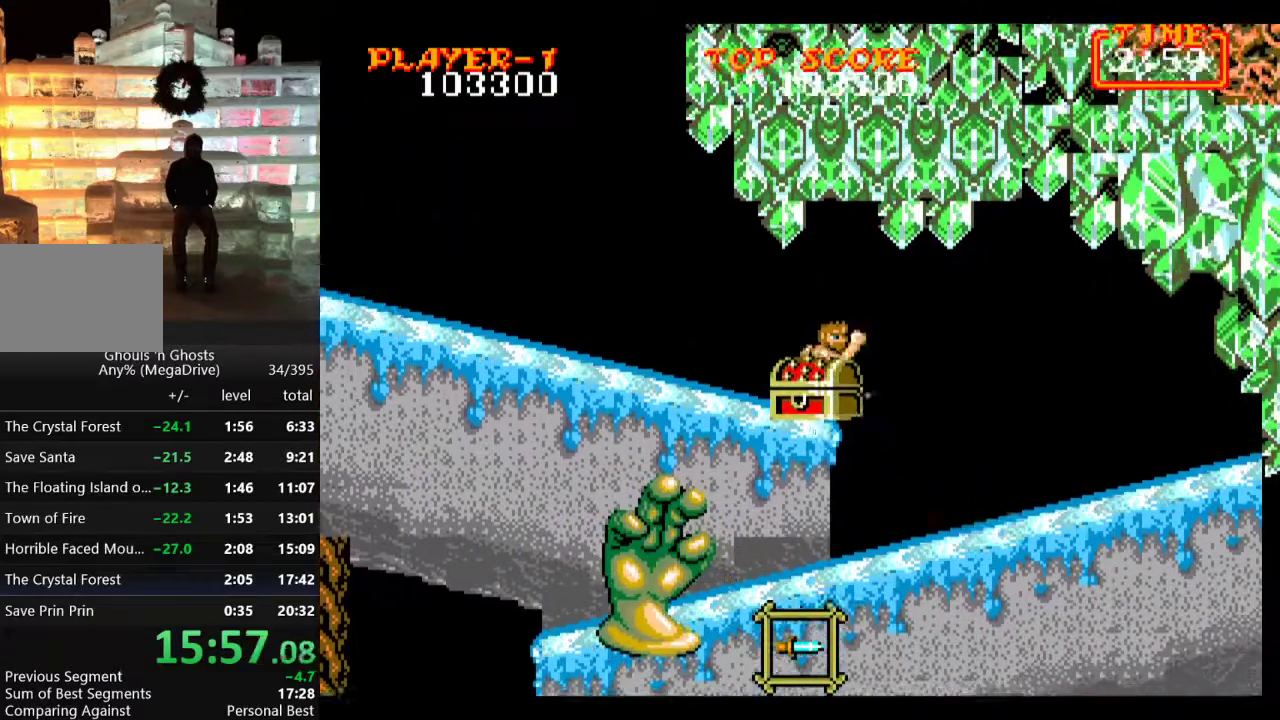
{"buttons": ["DPAD_DOWN"], "events": [[150, "DPAD_LEFT", "down"], [150, "DPAD_RIGHT", "up"], [300, "DPAD_DOWN", "down"], [317, "B", "down"], [350, "DPAD_LEFT", "up"], [367, "B", "up"], [433, "B", "down"], [483, "B", "up"]]}
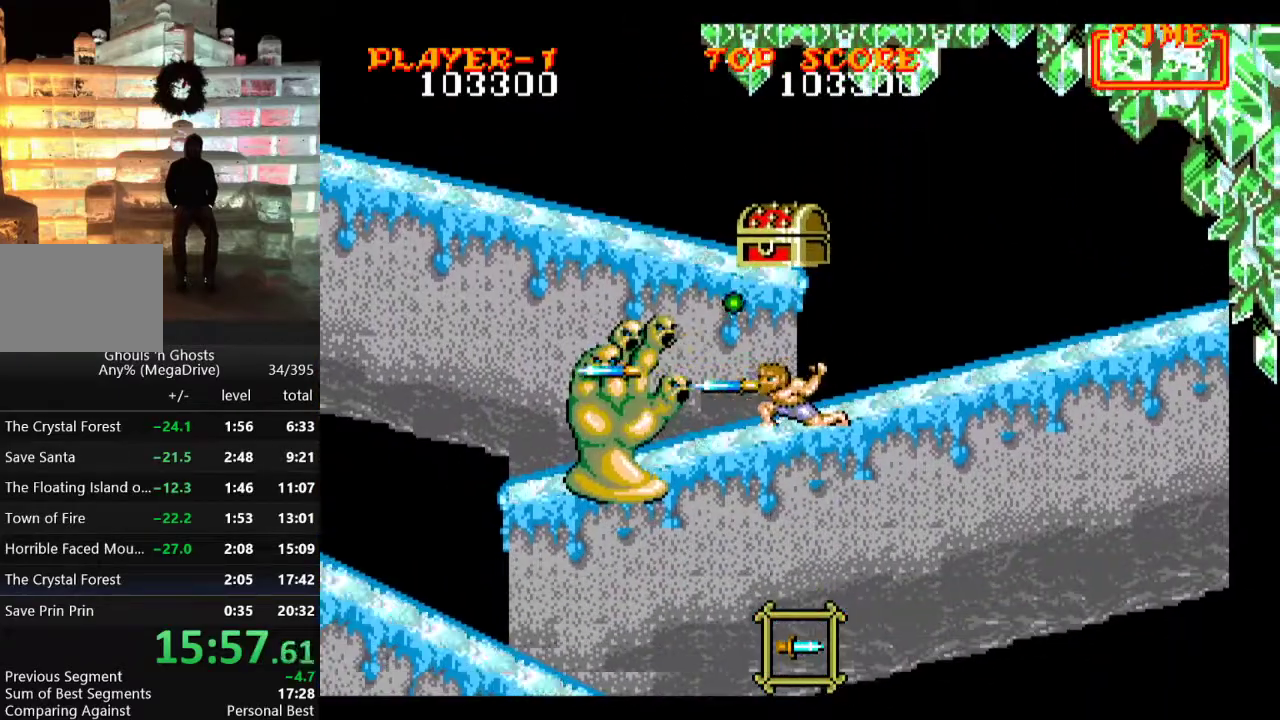
{"buttons": ["DPAD_LEFT"], "events": [[33, "B", "down"], [100, "B", "up"], [200, "DPAD_DOWN", "up"], [200, "DPAD_LEFT", "down"]]}
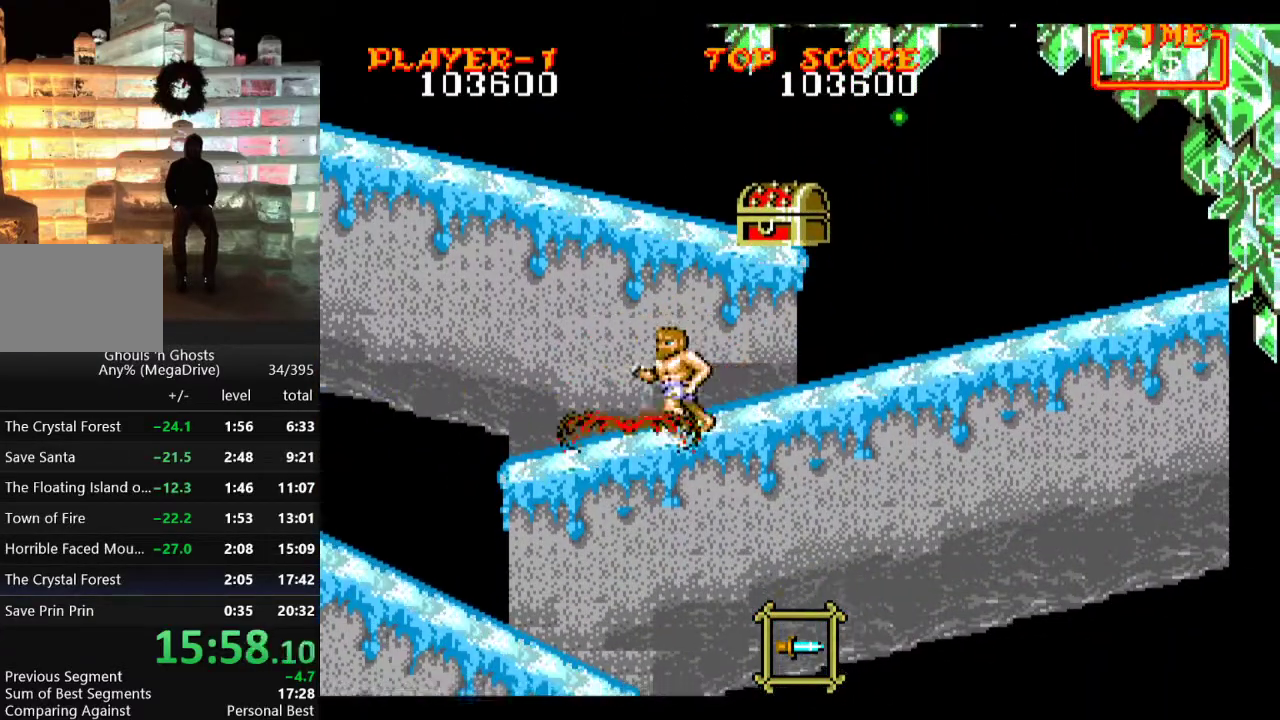
{"buttons": ["DPAD_LEFT"], "events": []}
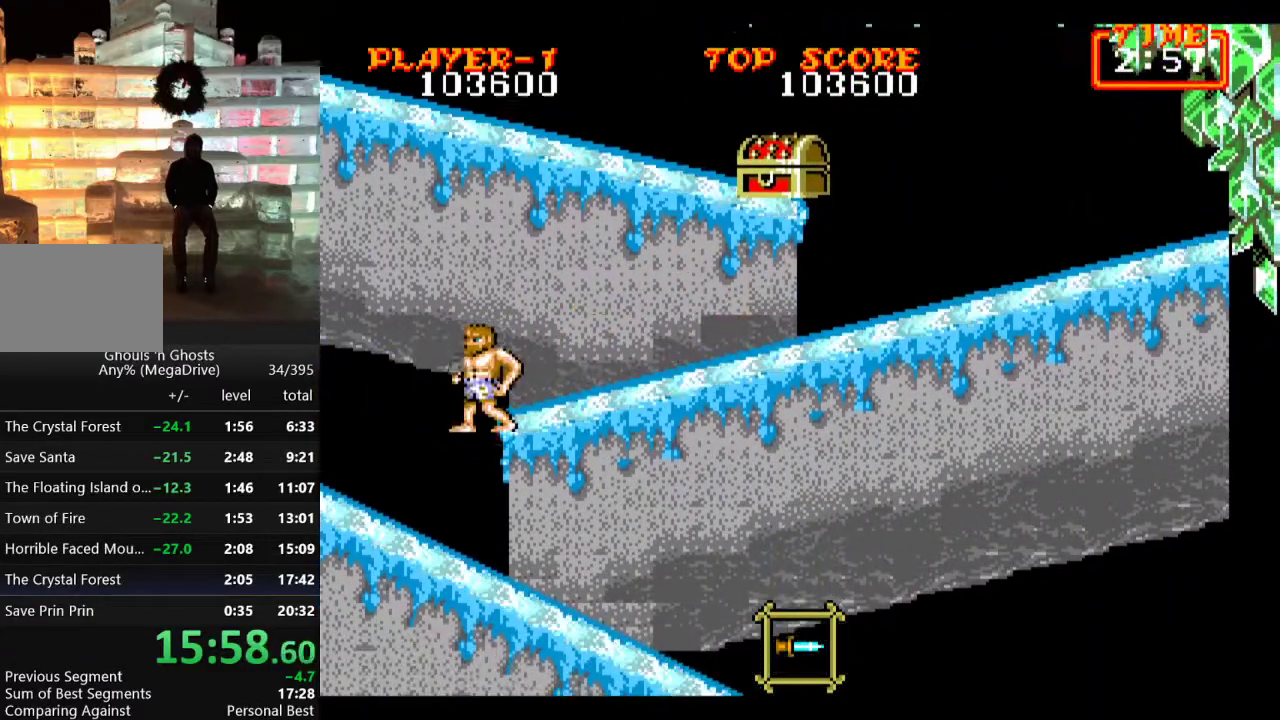
{"buttons": ["DPAD_RIGHT"], "events": [[117, "DPAD_LEFT", "up"], [133, "DPAD_RIGHT", "down"]]}
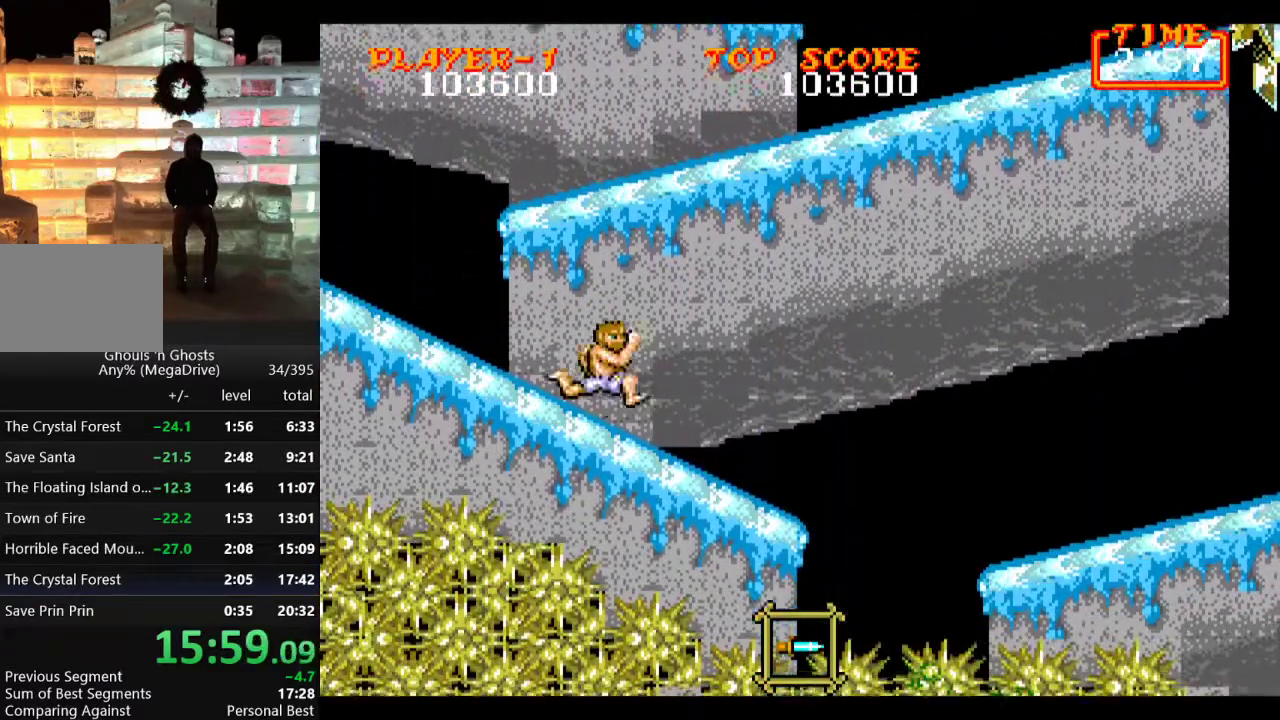
{"buttons": ["C", "DPAD_RIGHT"], "events": [[383, "C", "down"]]}
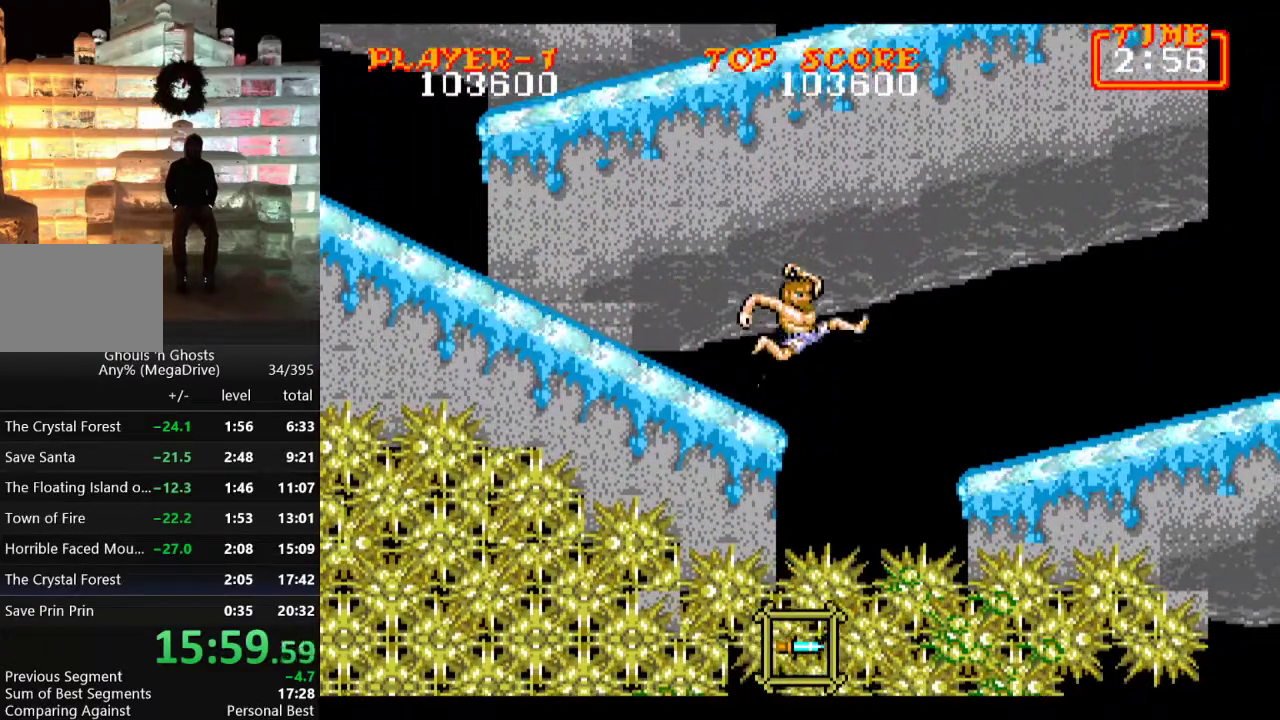
{"buttons": ["DPAD_RIGHT"], "events": [[67, "C", "up"]]}
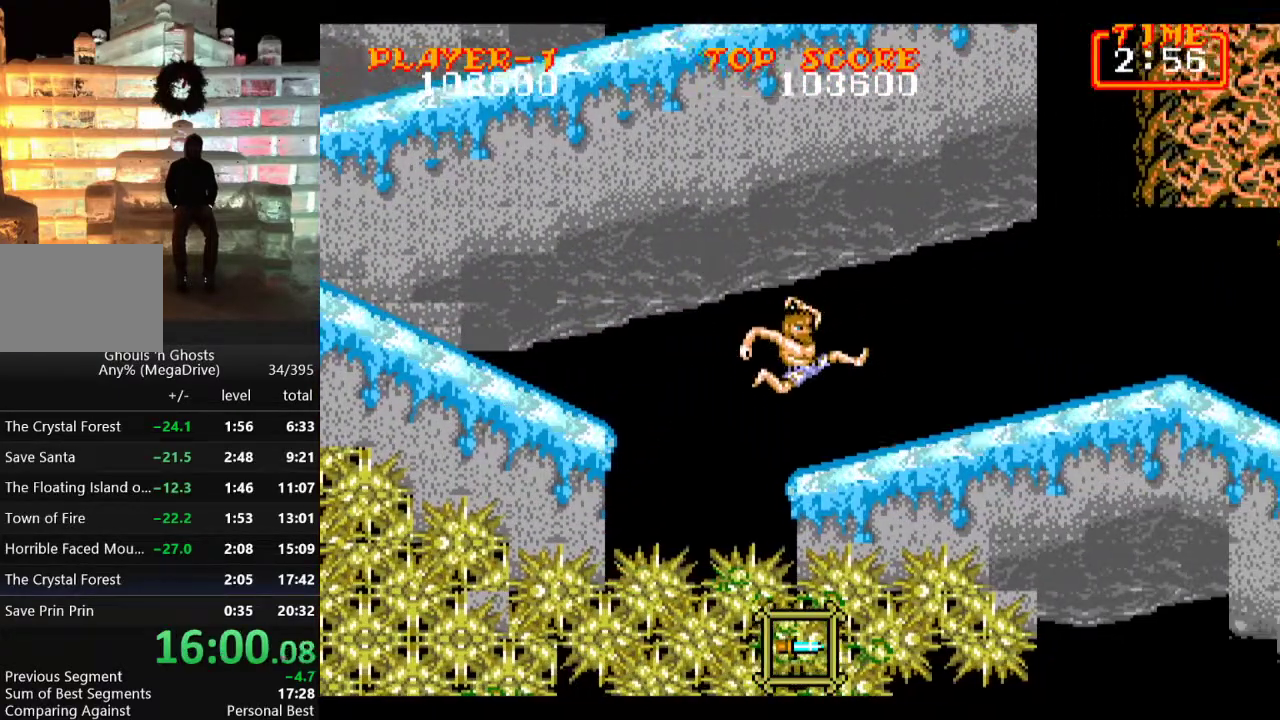
{"buttons": ["DPAD_RIGHT"], "events": [[50, "B", "down"], [117, "B", "up"], [183, "B", "down"], [250, "B", "up"], [300, "B", "down"], [350, "B", "up"], [417, "C", "down"], [467, "C", "up"]]}
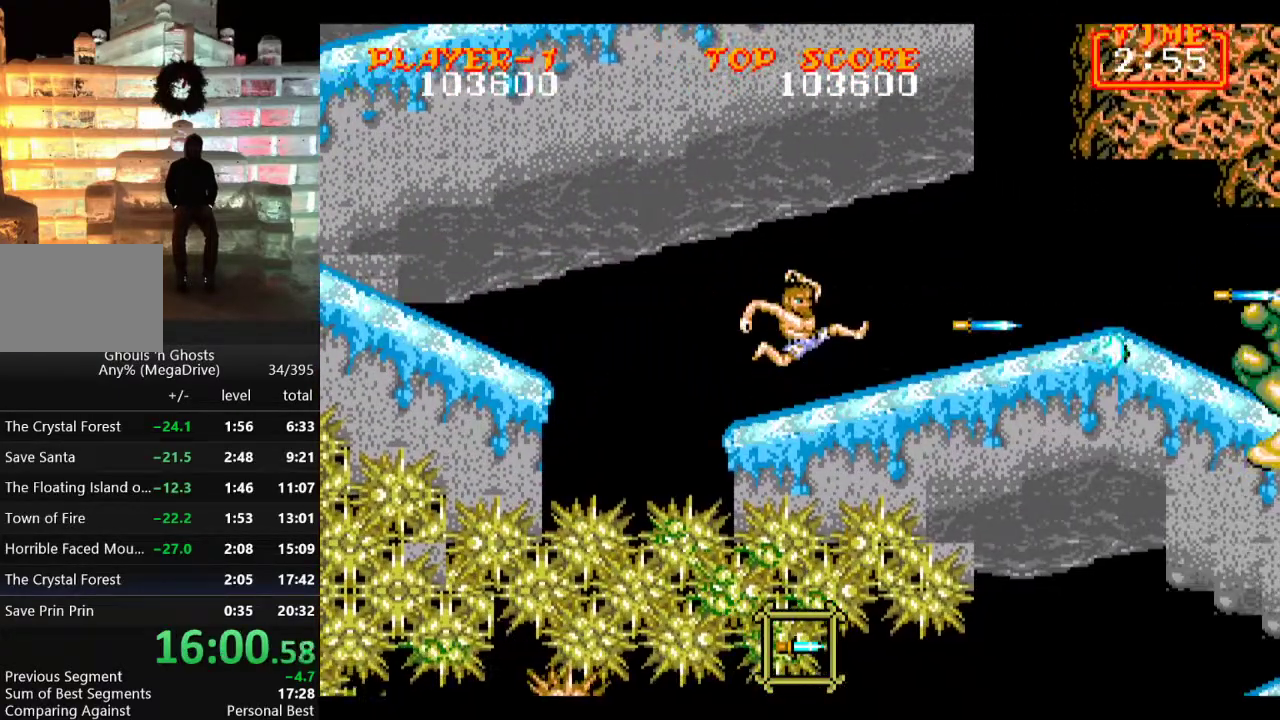
{"buttons": ["DPAD_RIGHT"], "events": [[200, "C", "down"], [317, "C", "up"]]}
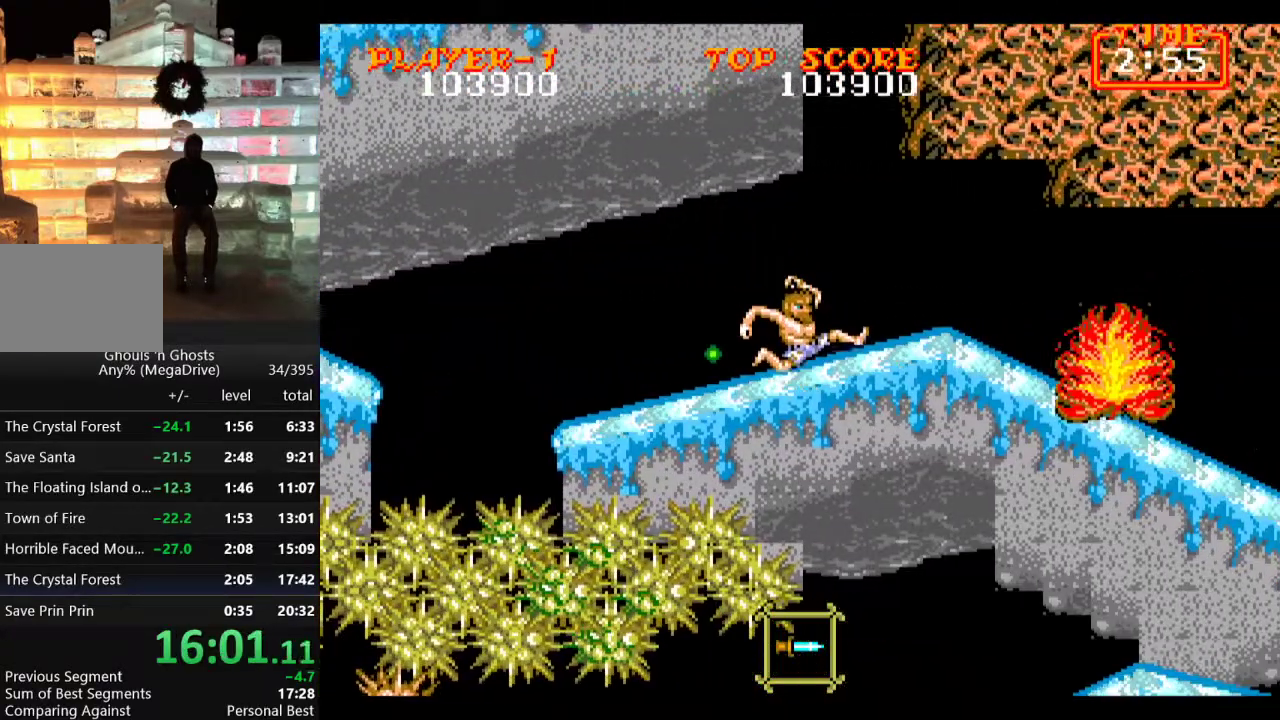
{"buttons": ["DPAD_RIGHT"], "events": [[250, "C", "down"], [333, "C", "up"]]}
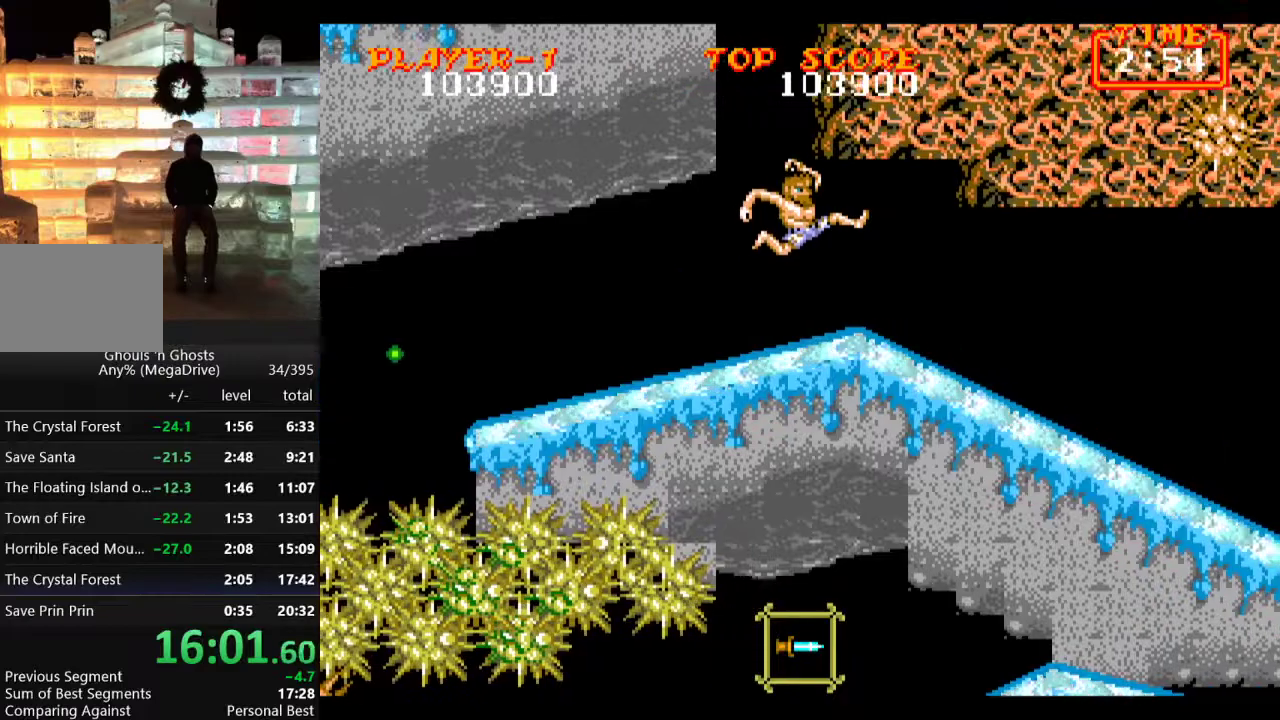
{"buttons": ["C", "DPAD_RIGHT"], "events": [[433, "C", "down"]]}
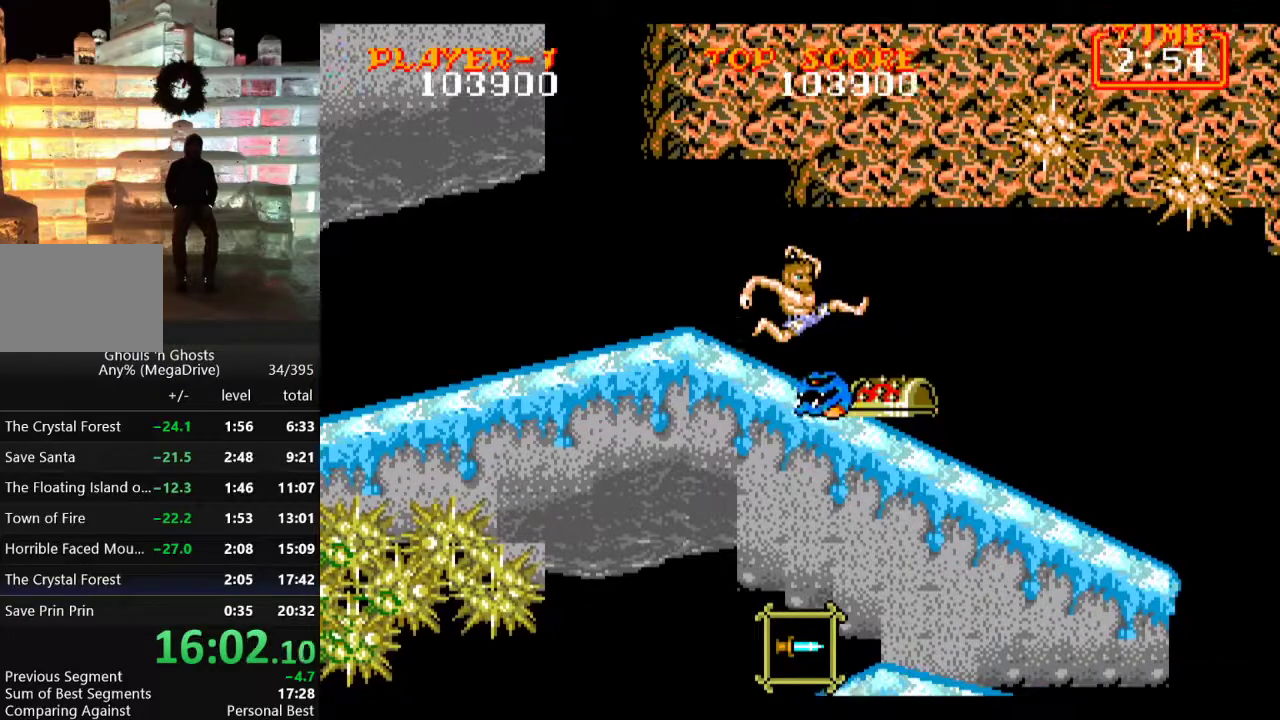
{"buttons": ["DPAD_RIGHT"], "events": [[17, "DPAD_DOWN", "down"], [50, "C", "up"], [67, "DPAD_RIGHT", "up"], [133, "B", "down"], [217, "B", "up"], [250, "DPAD_DOWN", "up"], [350, "DPAD_RIGHT", "down"]]}
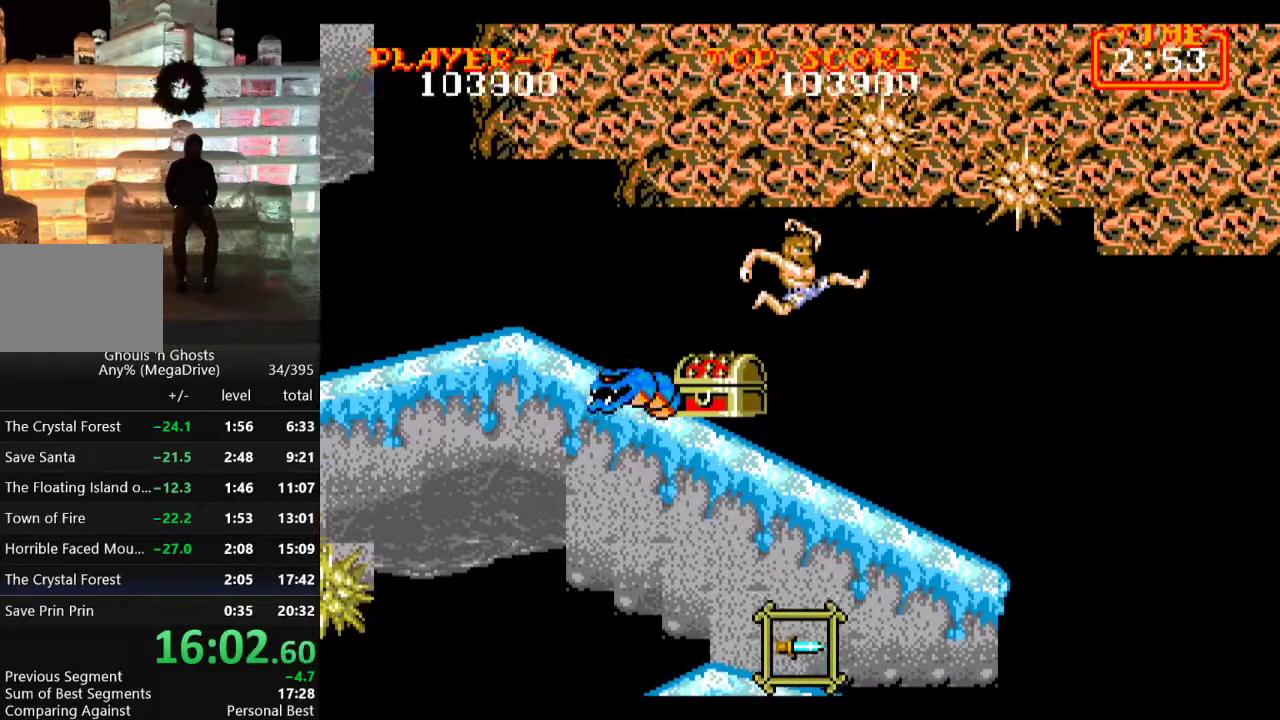
{"buttons": ["DPAD_RIGHT"], "events": []}
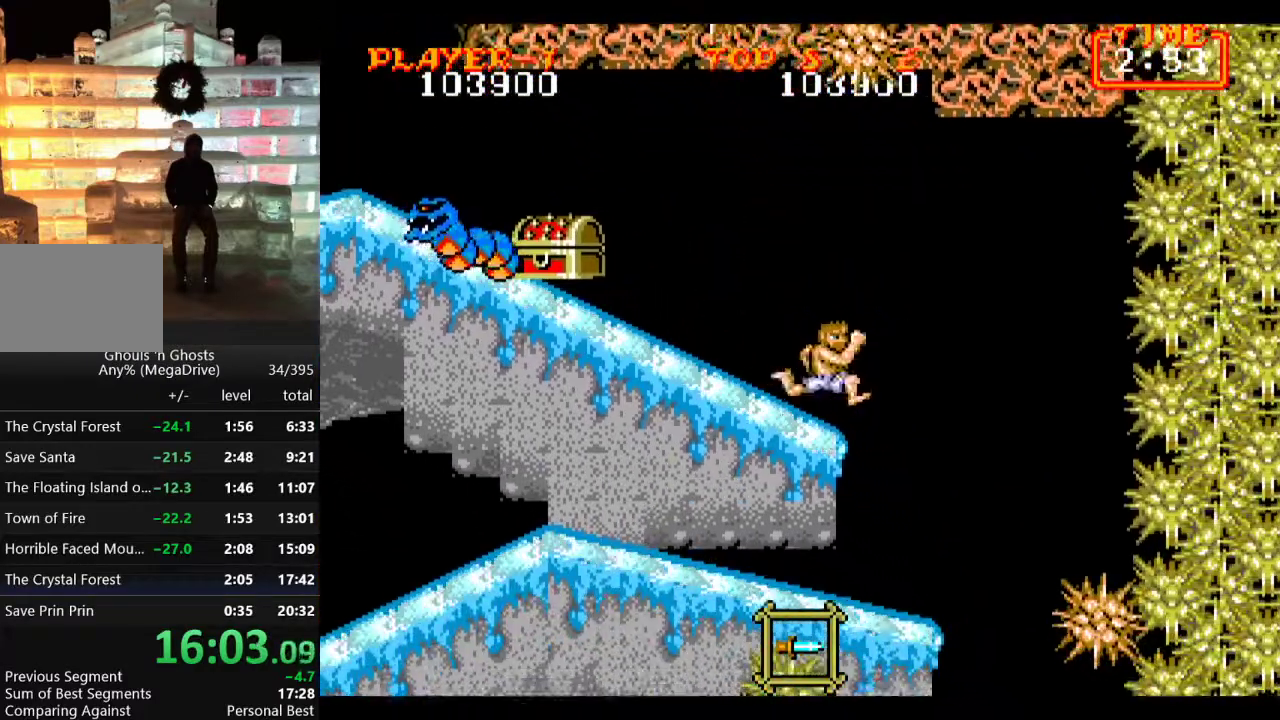
{"buttons": ["C", "DPAD_LEFT"], "events": [[267, "DPAD_RIGHT", "up"], [283, "DPAD_LEFT", "down"], [417, "C", "down"]]}
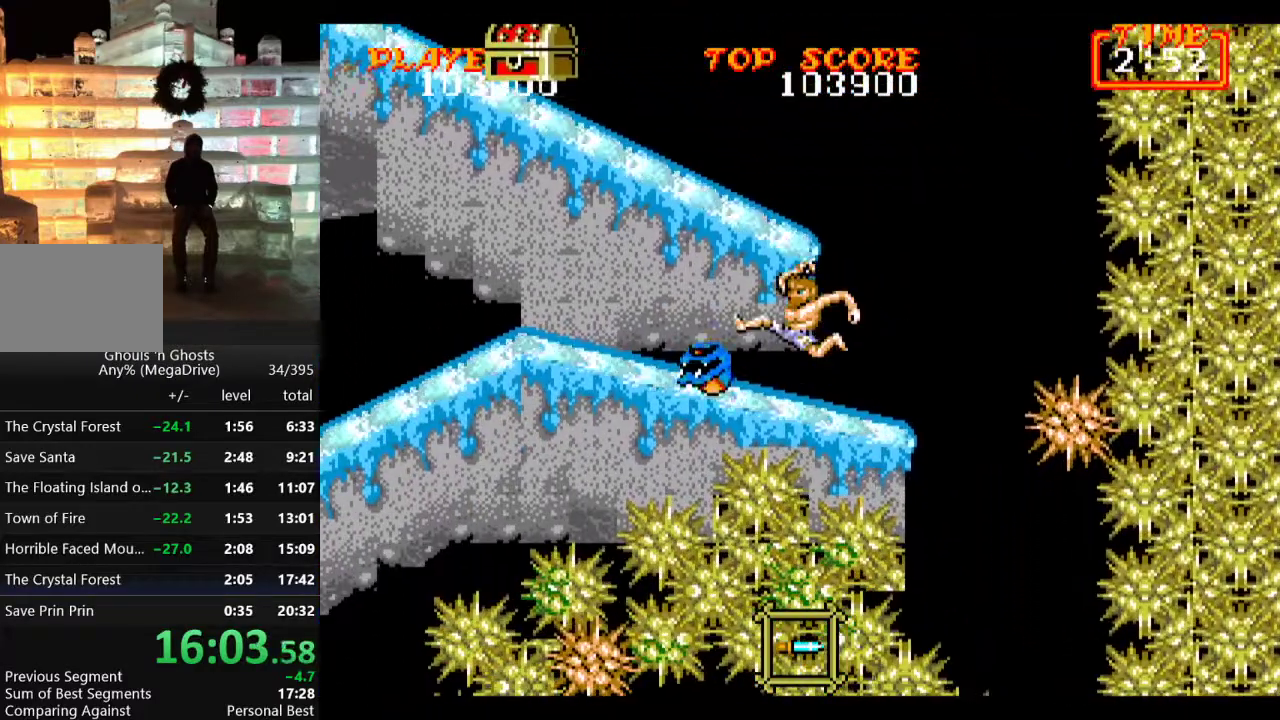
{"buttons": ["DPAD_LEFT"], "events": [[33, "DPAD_DOWN", "down"], [67, "C", "up"], [83, "DPAD_LEFT", "up"], [133, "B", "down"], [200, "B", "up"], [233, "B", "down"], [333, "B", "up"], [333, "DPAD_DOWN", "up"], [333, "DPAD_LEFT", "down"]]}